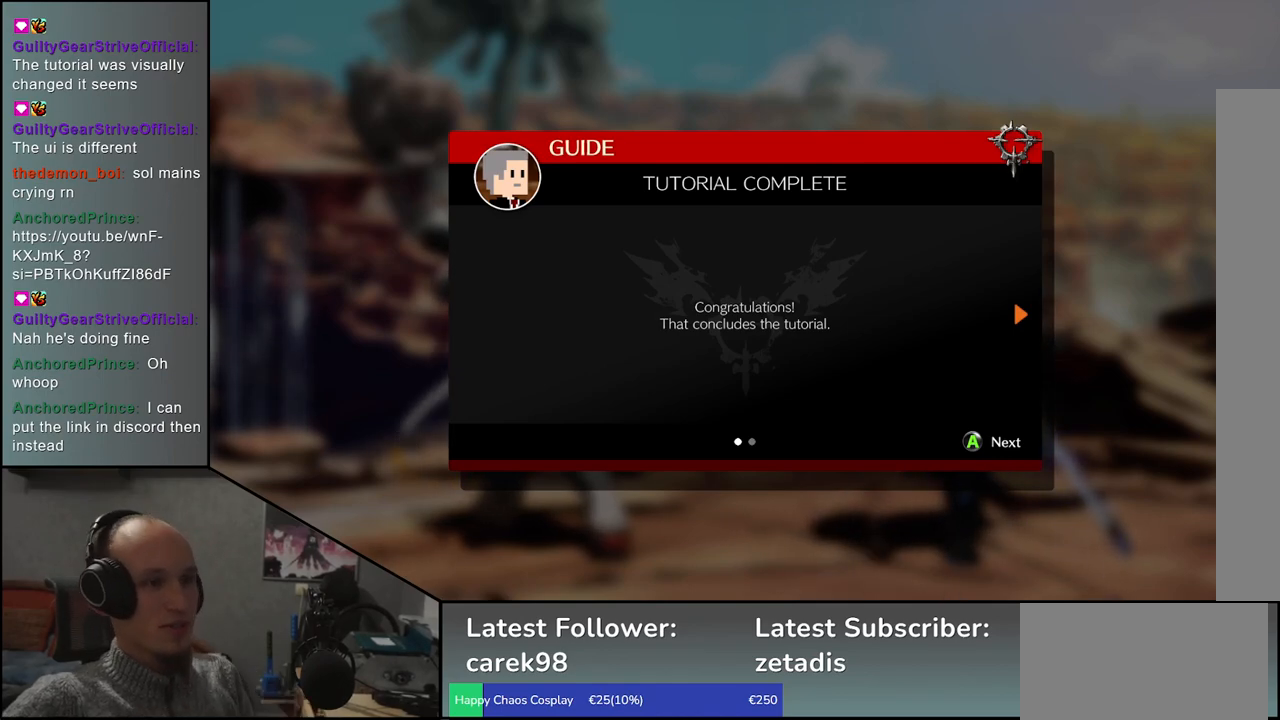
Gameplay with a controller (arcade stick); each line is a JSON object with the inputs held at the frame after it. "events" lists button and stick changes between this image and that frame as [ms after this image, input, new state], when the widget could be followed in between. Not read: L3 R3.
{"buttons": [], "left_stick": "center", "events": [[300, "left_stick", "right"], [417, "left_stick", "center"]]}
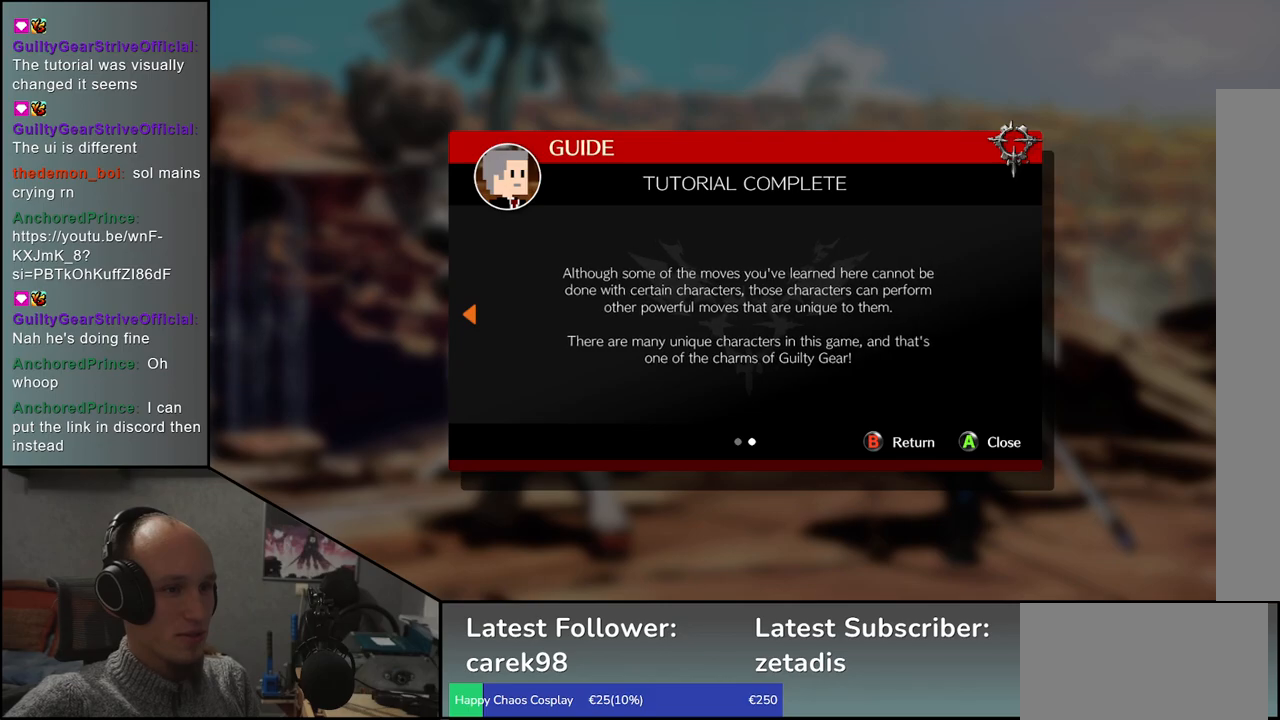
{"buttons": [], "left_stick": "center", "events": []}
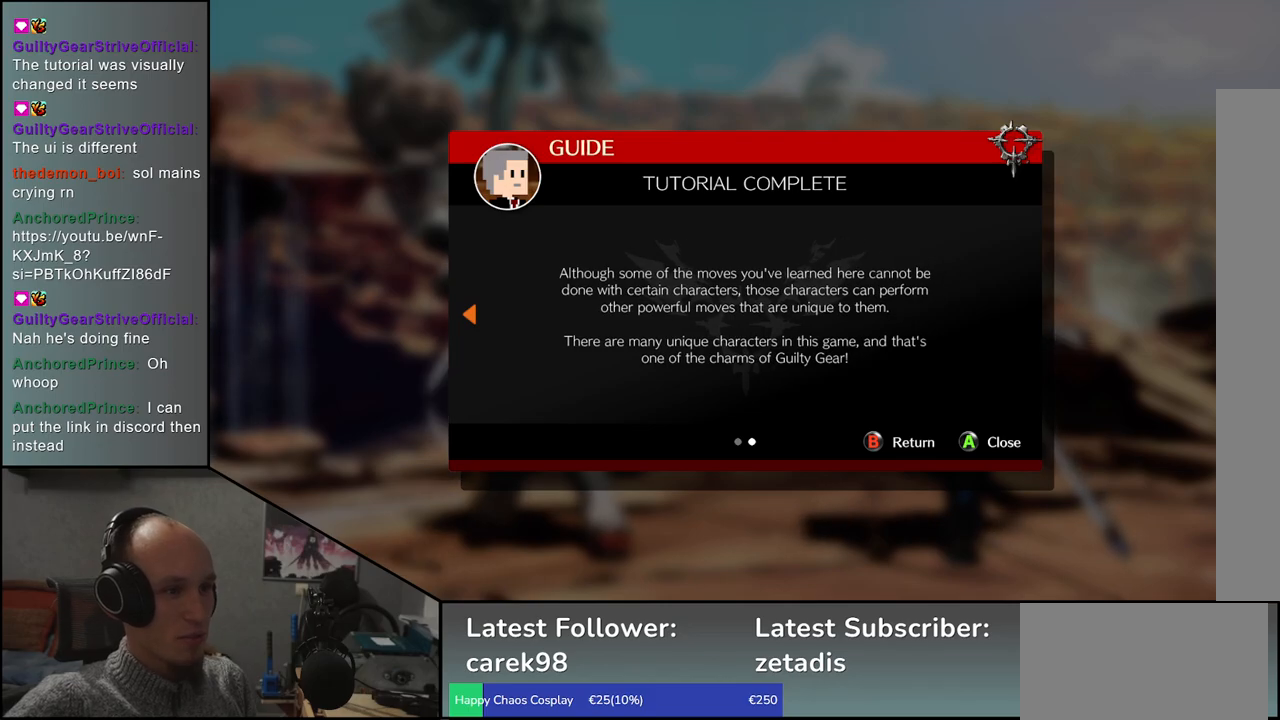
{"buttons": [], "left_stick": "center", "events": []}
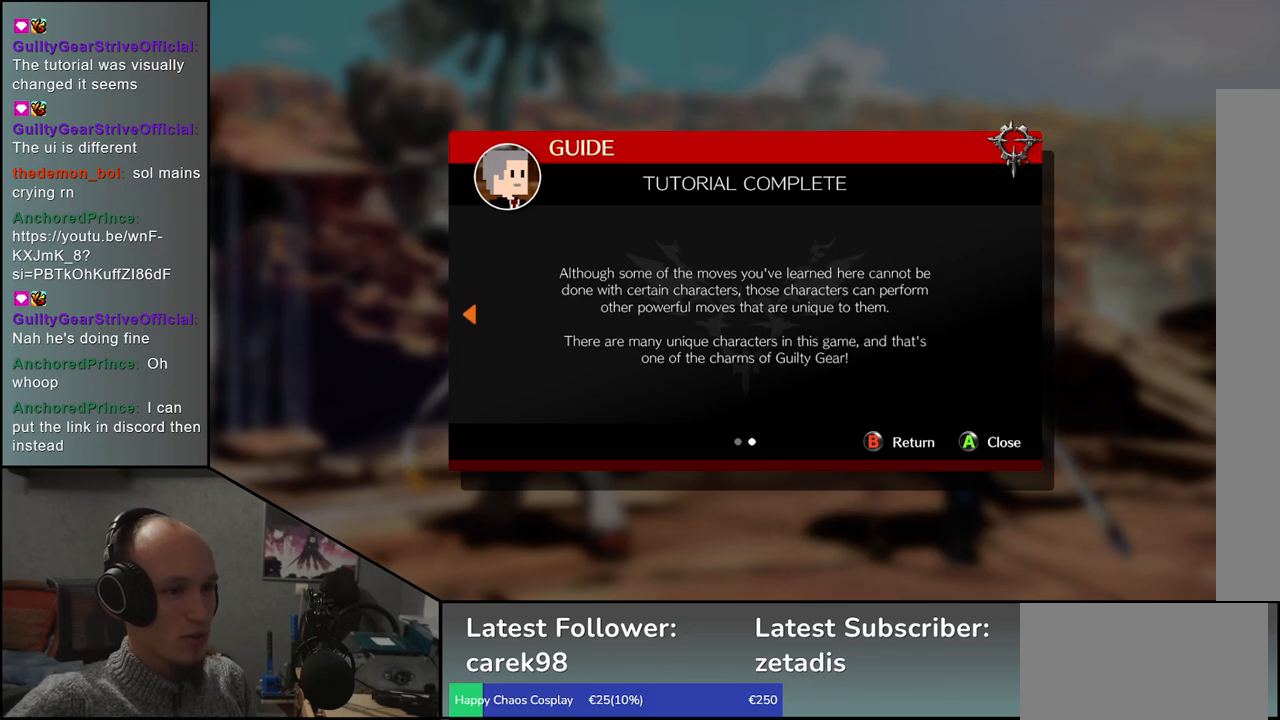
{"buttons": [], "left_stick": "center", "events": [[117, "L1", "down"], [200, "L1", "up"]]}
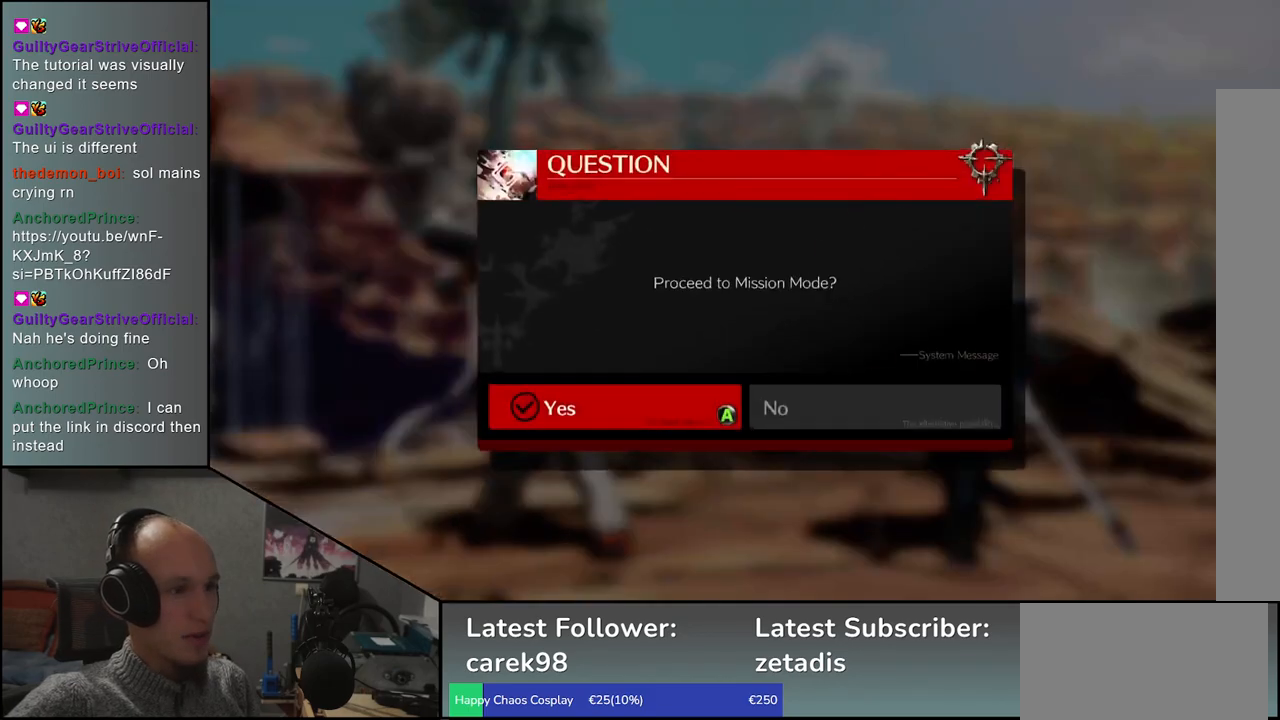
{"buttons": [], "left_stick": "center", "events": []}
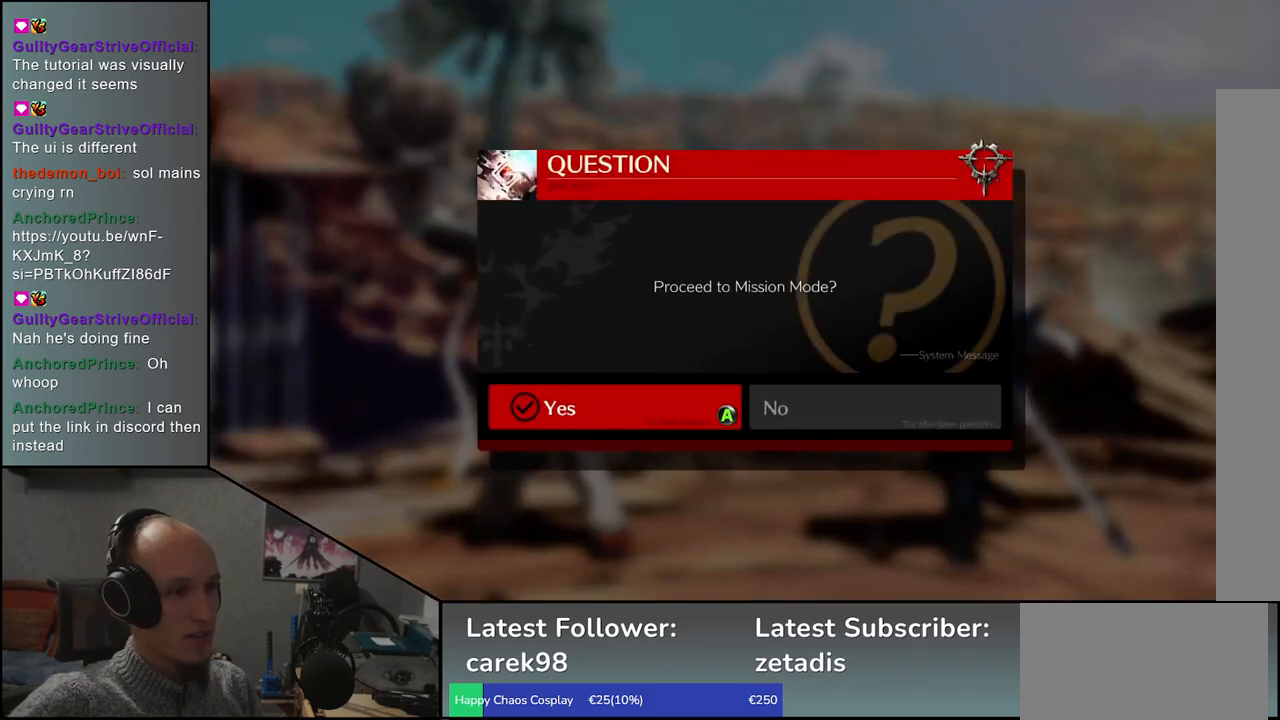
{"buttons": [], "left_stick": "center", "events": []}
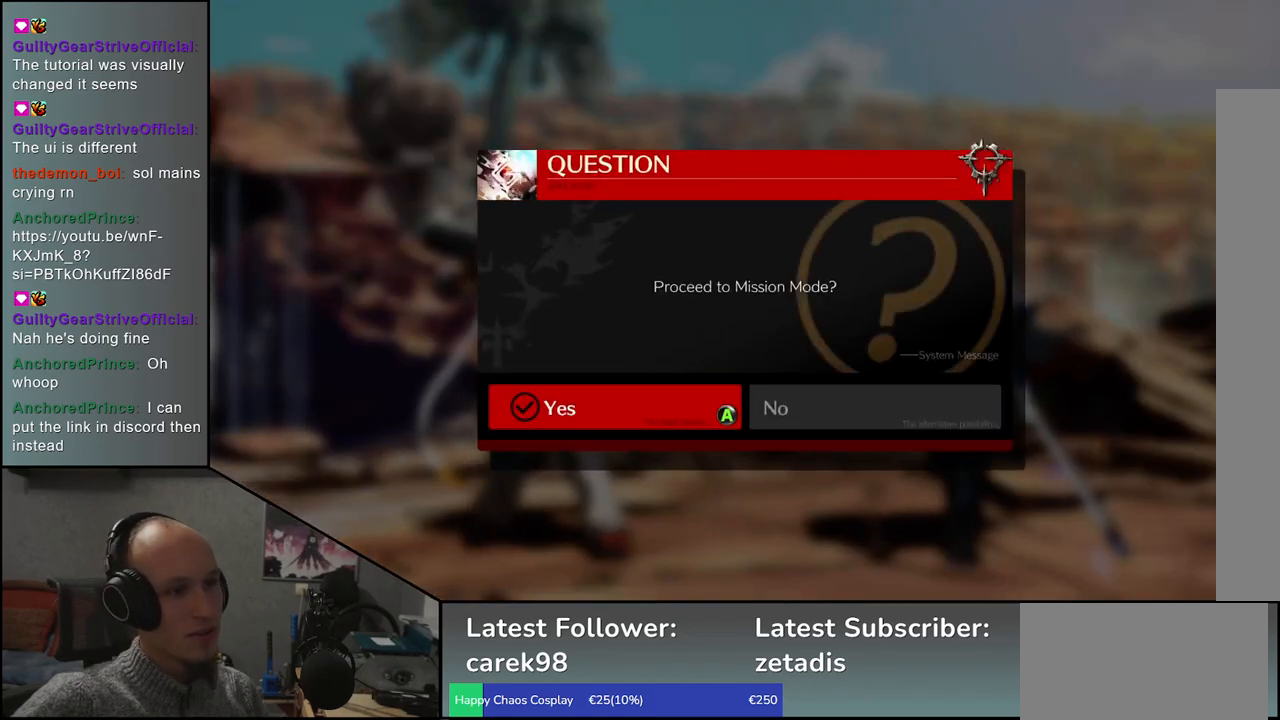
{"buttons": [], "left_stick": "center", "events": []}
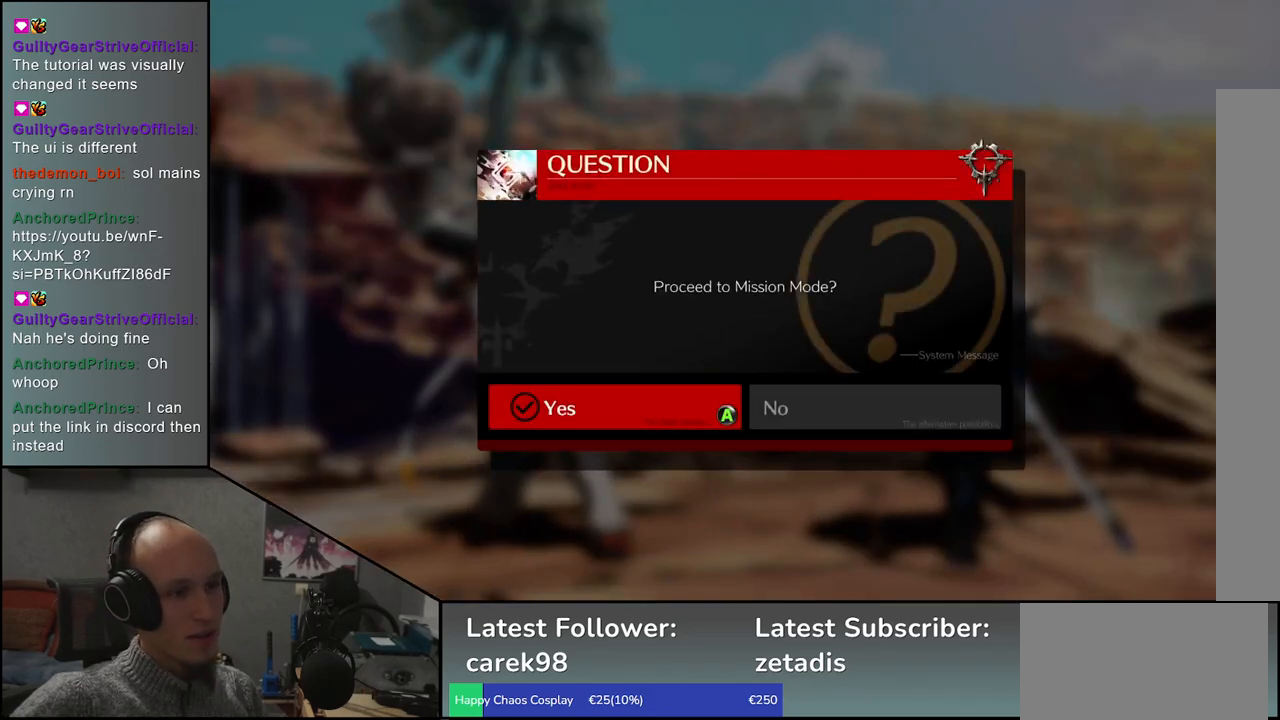
{"buttons": ["L1"], "left_stick": "center", "events": [[450, "L1", "down"]]}
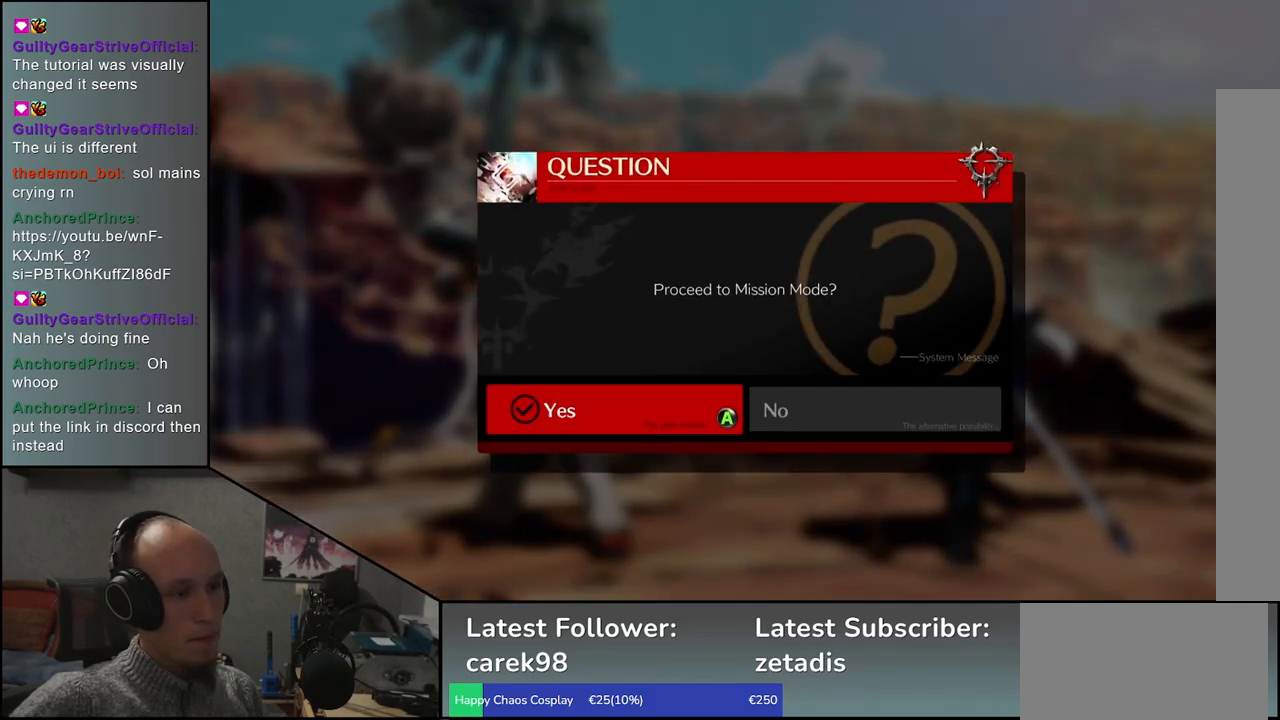
{"buttons": [], "left_stick": "center", "events": [[50, "L1", "up"]]}